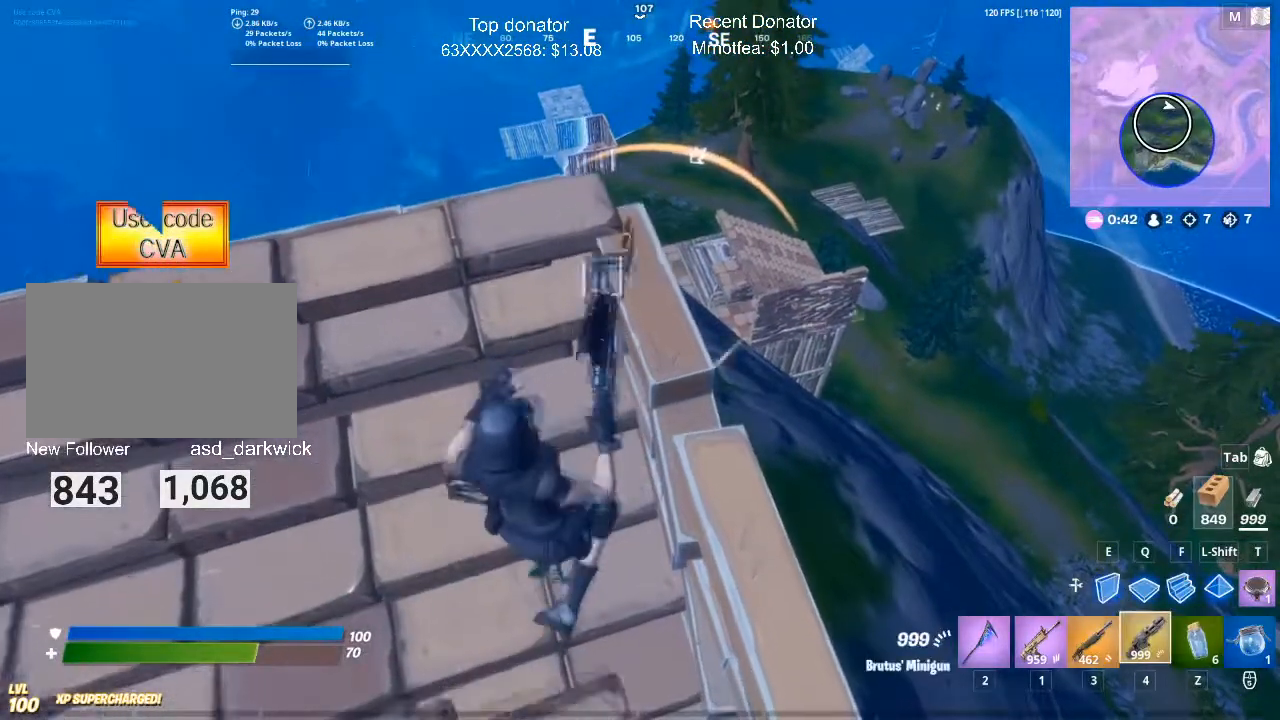
Gameplay with keyboard and mouse; each line is a JSON object with the keys and mouse buttons held at the frame after it. "events" lists presses ("down") and releases ("up") of "1", "2", "3", "4", "5", "a", "alt", "c", "caps_lock", "ctrl", "d", "e", "f", "g", "q", "r", "s", "shift", "space", "t", "tab", "v", "w", "x", "z", "mouse_left", "mouse_wheel" and "mouse_right" between this image and that frame as [ms after this image, input, new state], when the widget could be followed in between. "mouse_left", "mouse_wheel", "mouse_right" = the "left", "wheel", "right" buttons of the "mouse" list. No other keys are recorded. "wheel" means that the mouse wheel is clicked or scrolled. Mouse movement is not recorded.
{"keys": ["e"], "mouse": [], "events": [[451, "e", "down"]]}
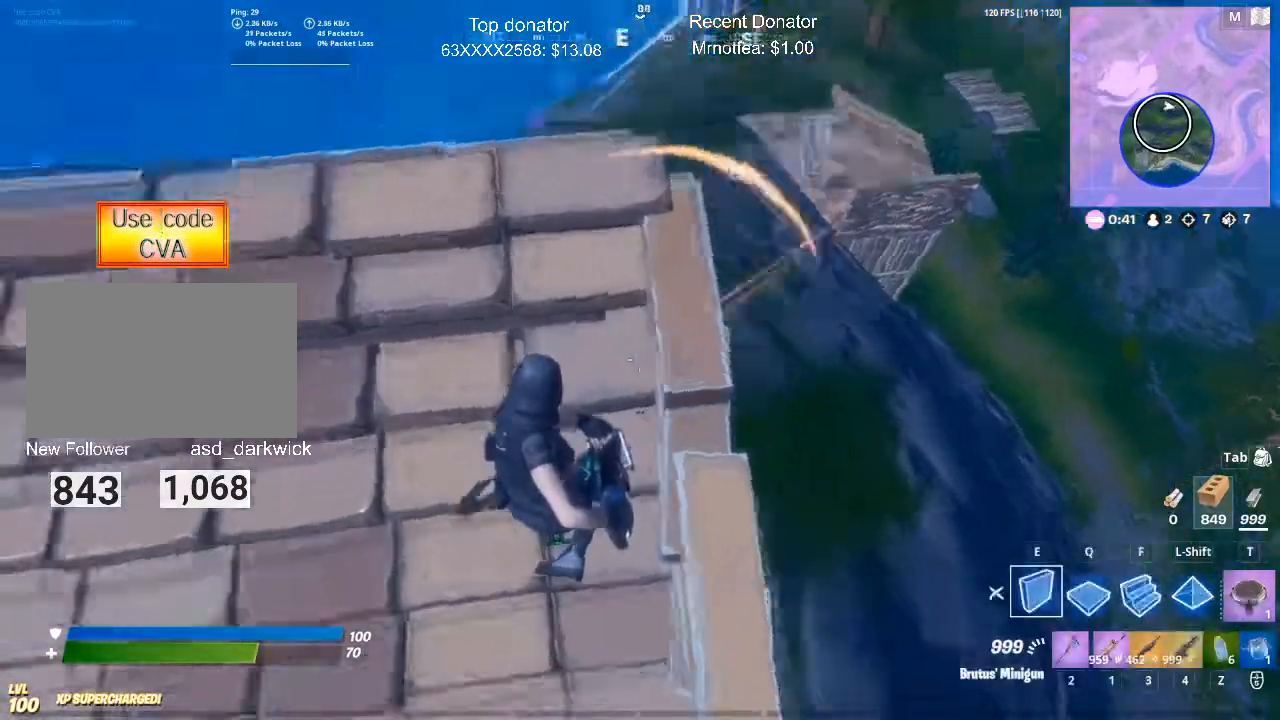
{"keys": ["a", "e", "s"], "mouse": [], "events": [[133, "e", "up"], [183, "s", "down"], [267, "a", "down"], [500, "e", "down"]]}
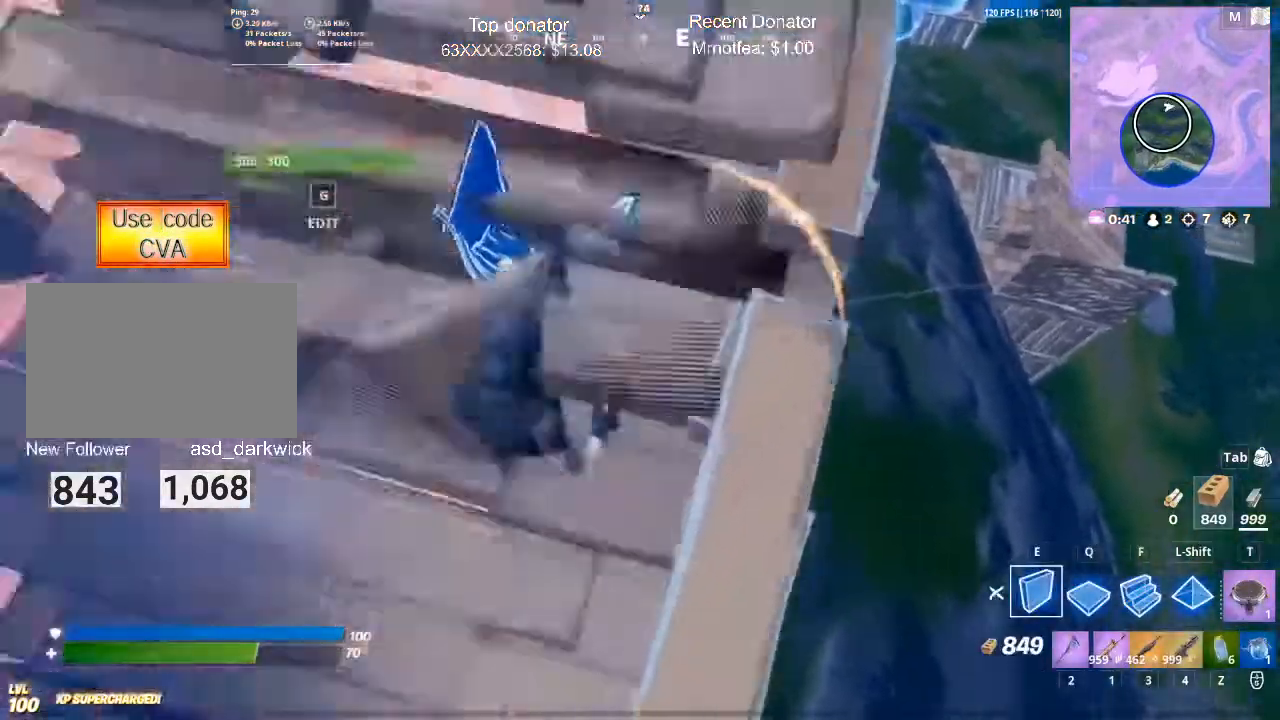
{"keys": ["s"], "mouse": ["left"], "events": [[150, "mouse_left", "down"], [200, "e", "up"], [284, "a", "up"]]}
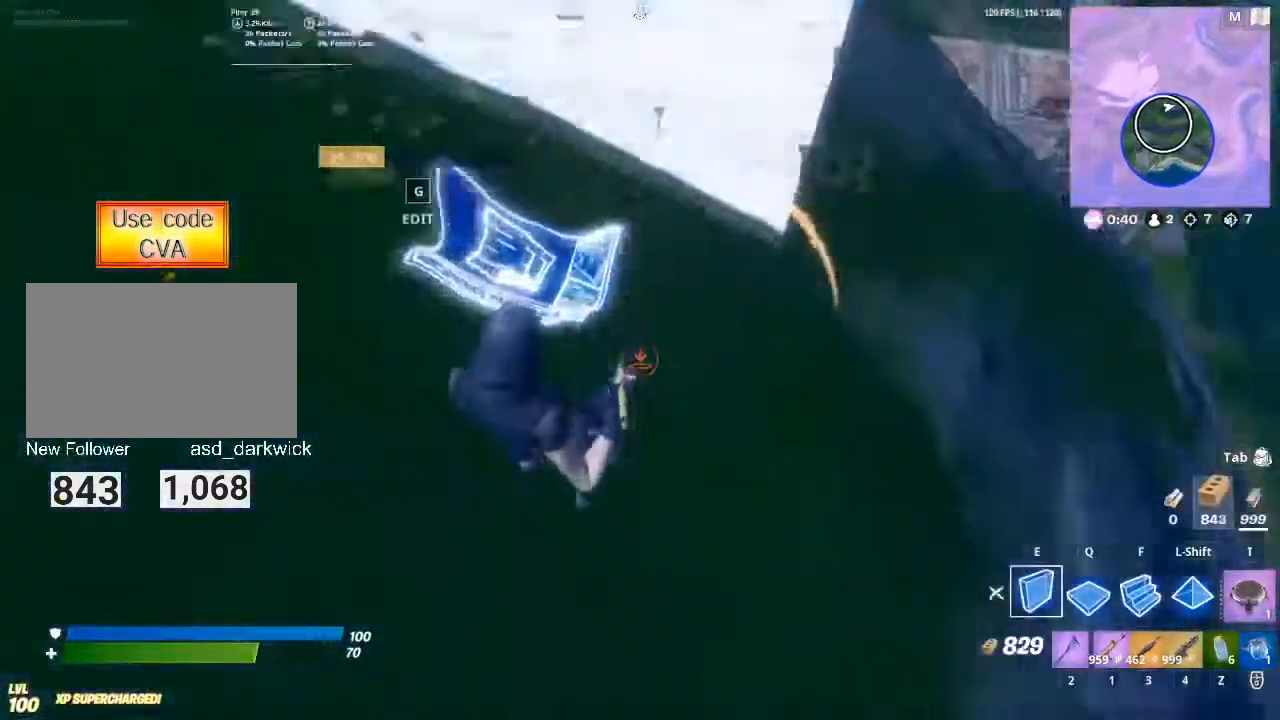
{"keys": ["a"], "mouse": ["left"], "events": [[66, "c", "down"], [217, "a", "down"], [217, "c", "up"], [300, "s", "up"]]}
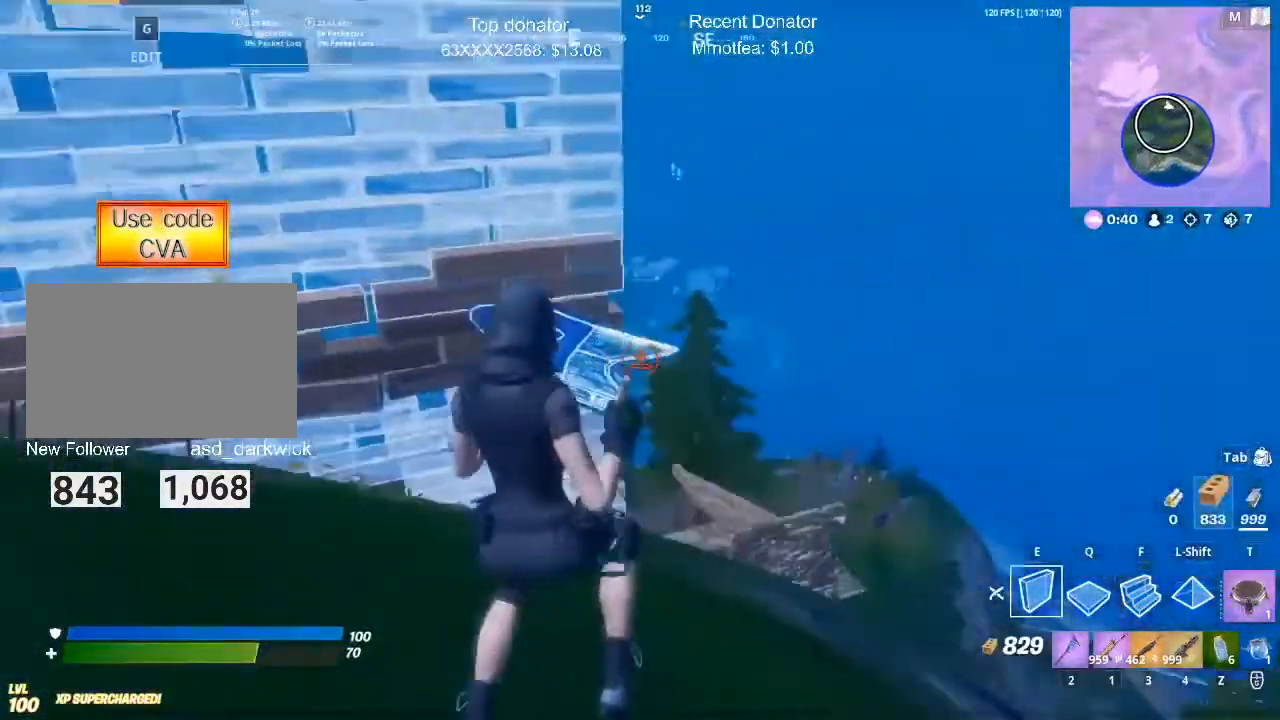
{"keys": ["space"], "mouse": [], "events": [[234, "a", "up"], [367, "space", "down"], [417, "mouse_left", "up"]]}
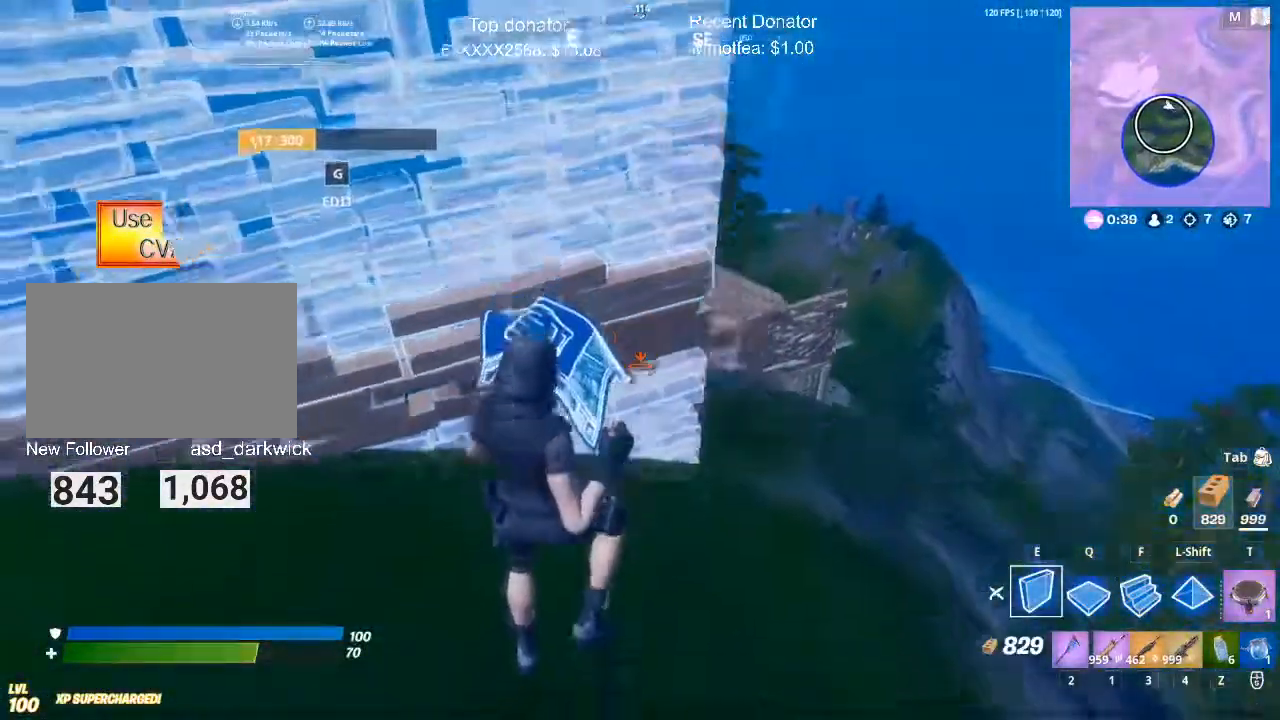
{"keys": [], "mouse": ["left"], "events": [[150, "mouse_left", "down"], [150, "q", "down"], [200, "space", "up"], [333, "q", "up"]]}
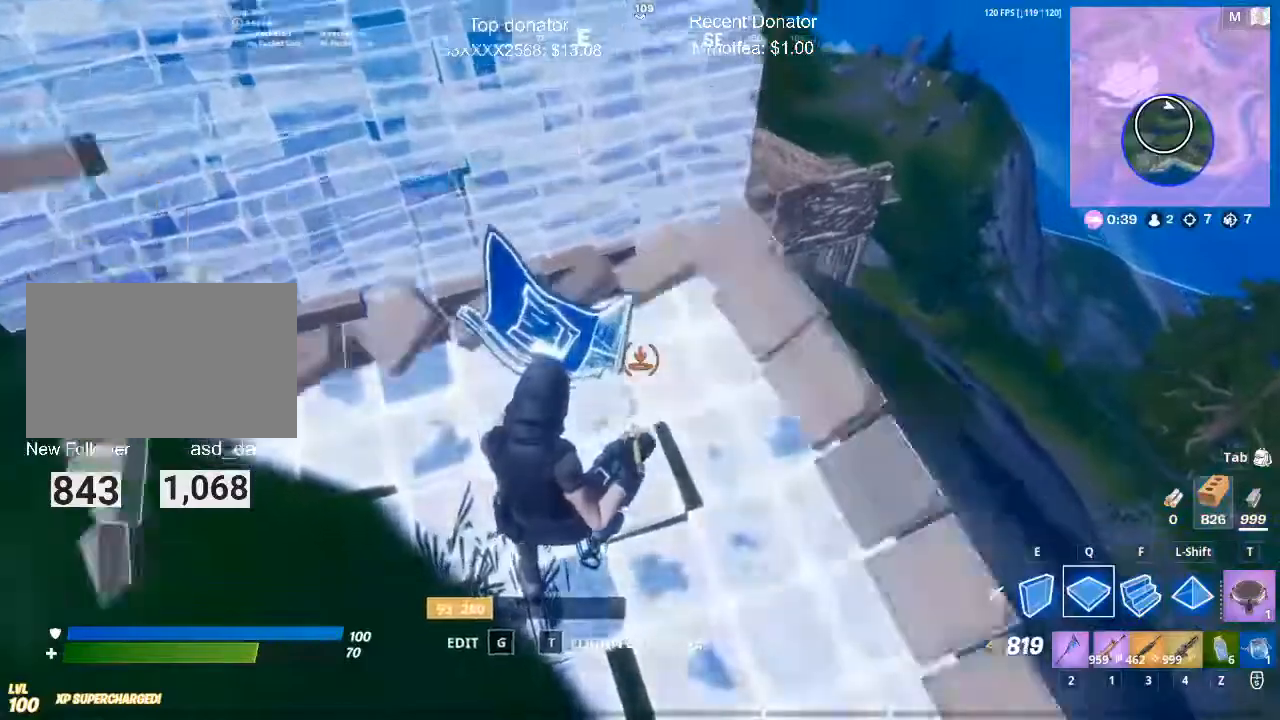
{"keys": ["f", "space"], "mouse": [], "events": [[117, "mouse_left", "up"], [301, "space", "down"], [451, "f", "down"]]}
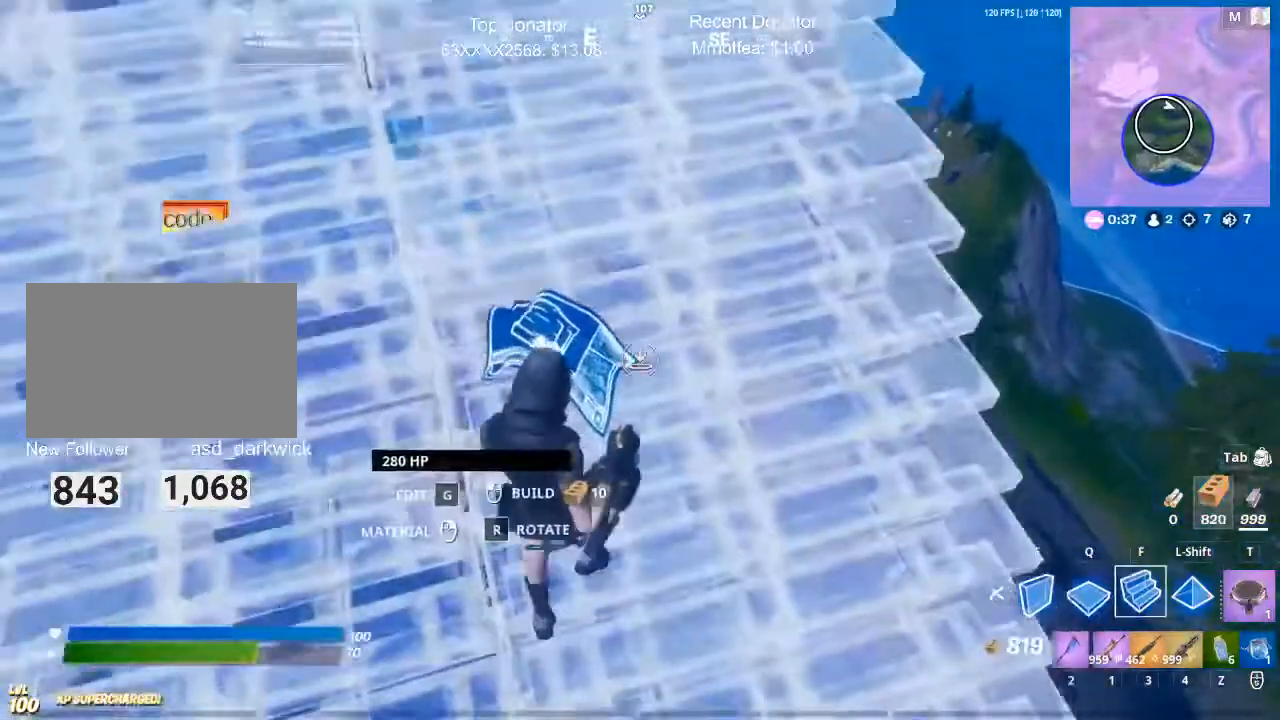
{"keys": ["w"], "mouse": [], "events": [[83, "f", "up"], [83, "space", "up"], [183, "mouse_left", "down"], [267, "mouse_left", "up"], [267, "w", "down"], [367, "1", "down"], [500, "1", "up"]]}
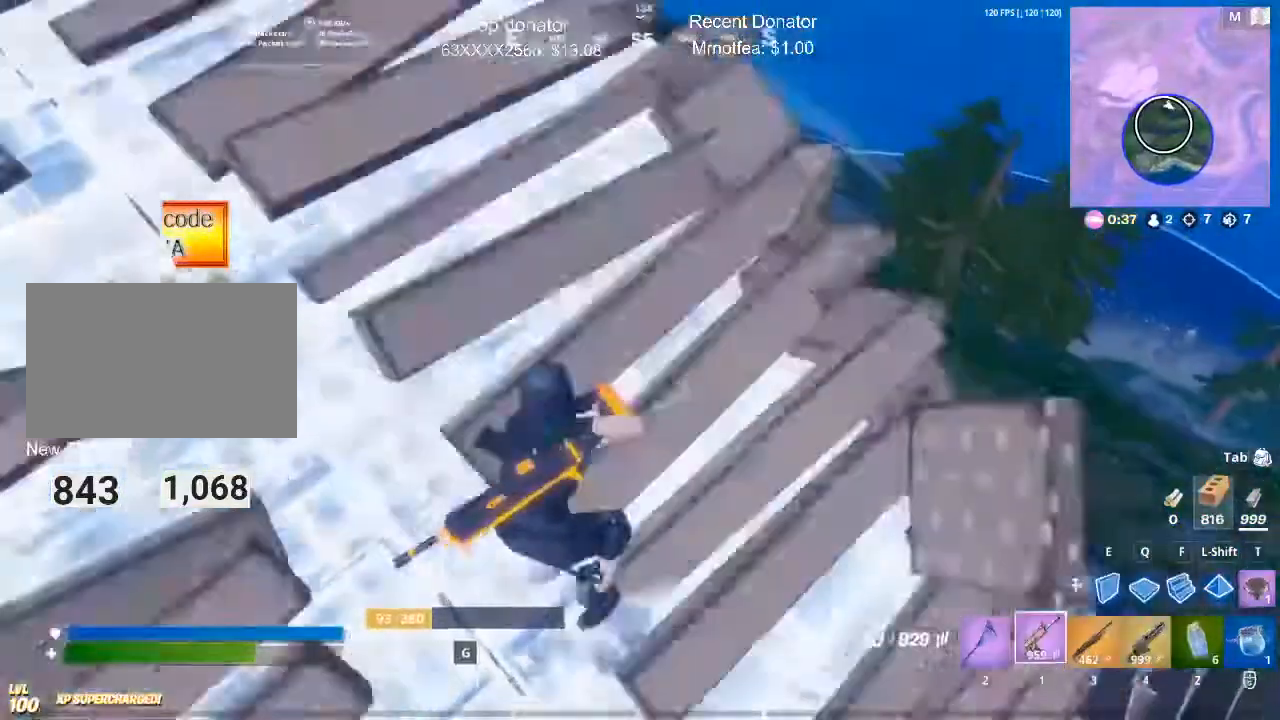
{"keys": ["w"], "mouse": [], "events": [[251, "c", "down"], [384, "c", "up"]]}
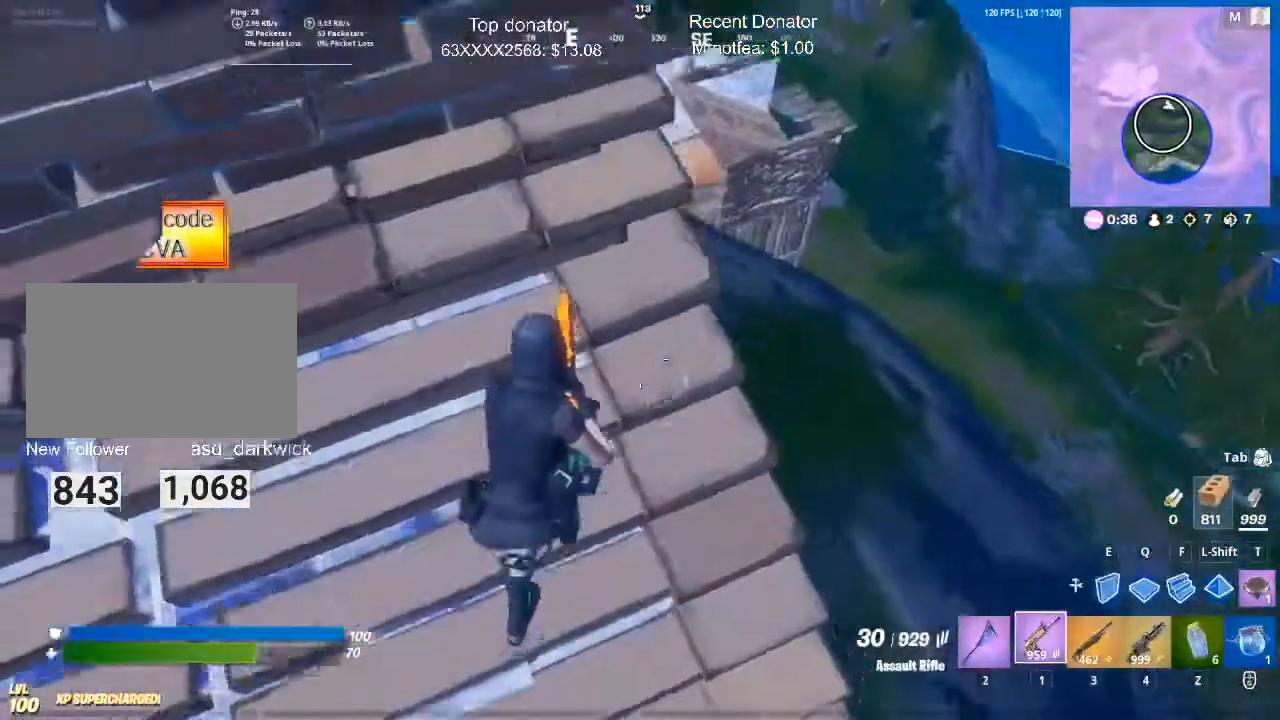
{"keys": [], "mouse": [], "events": [[33, "d", "down"], [33, "w", "up"], [184, "d", "up"]]}
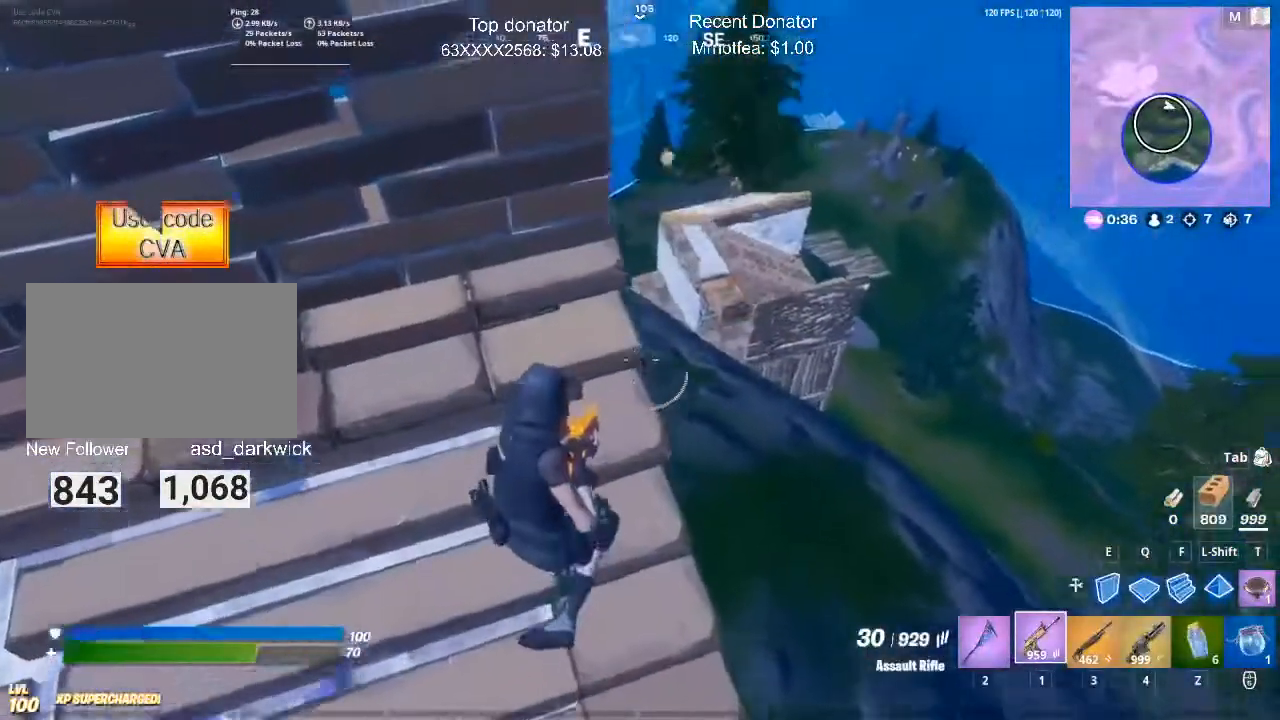
{"keys": [], "mouse": ["left", "right"], "events": [[50, "w", "down"], [100, "mouse_right", "down"], [150, "d", "down"], [383, "d", "up"], [433, "w", "up"], [483, "mouse_left", "down"]]}
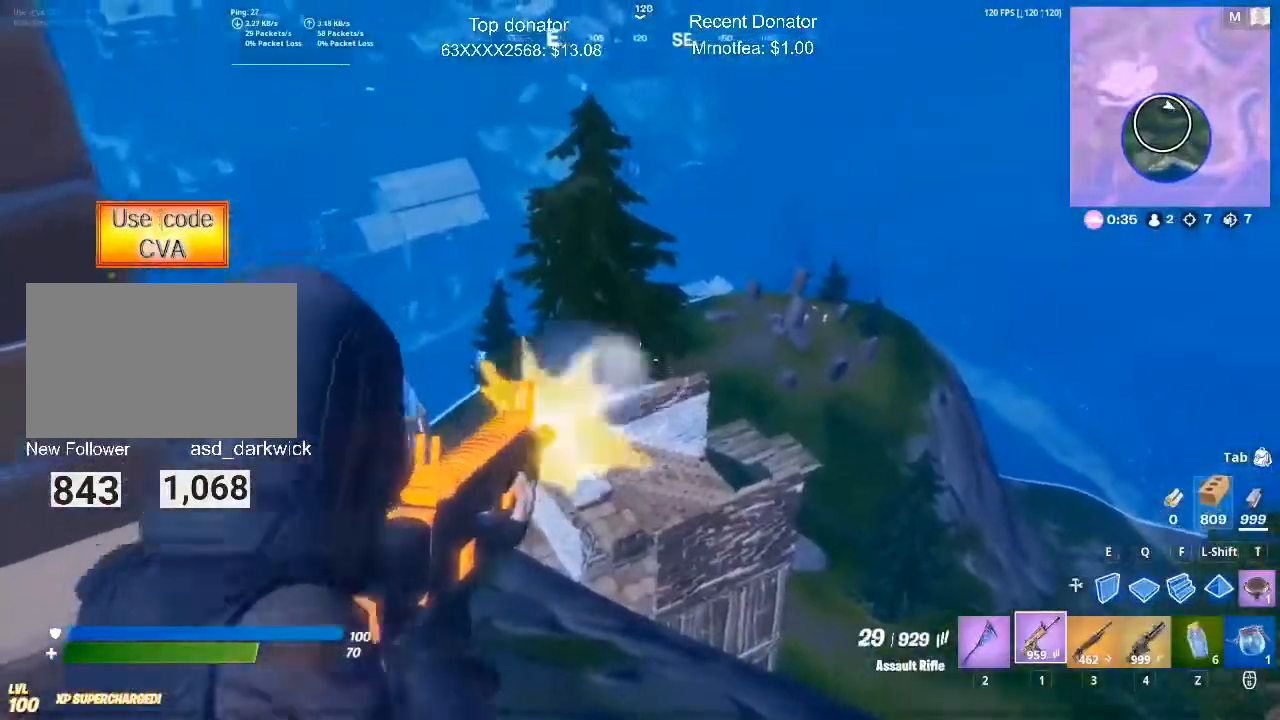
{"keys": ["a"], "mouse": ["left", "right"], "events": [[217, "a", "down"], [400, "a", "up"], [501, "a", "down"]]}
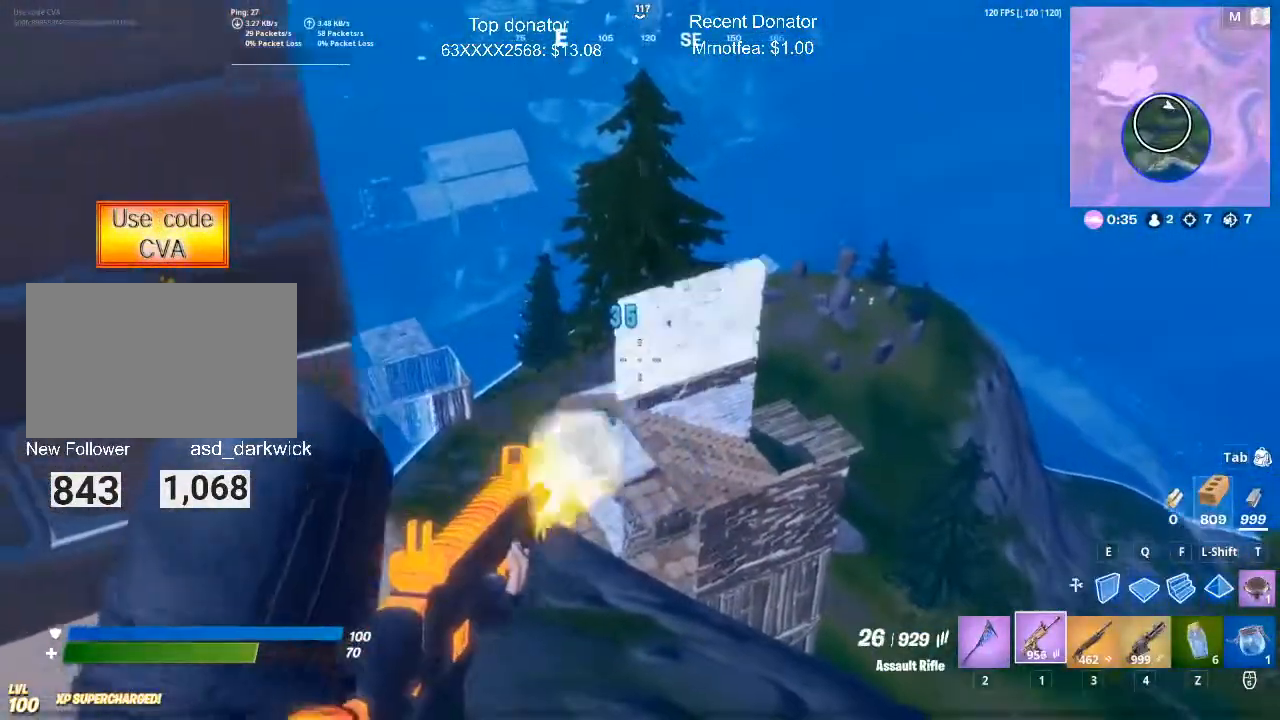
{"keys": [], "mouse": [], "events": [[183, "mouse_left", "up"], [183, "mouse_right", "up"], [367, "a", "up"]]}
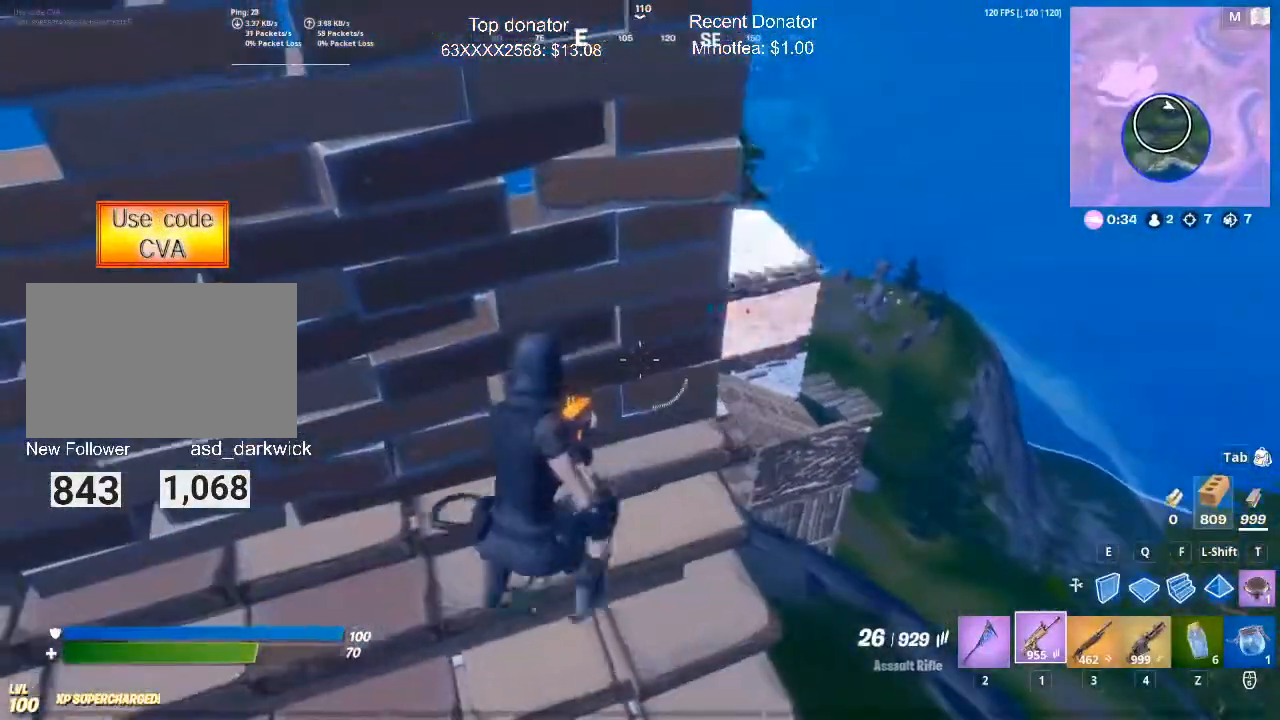
{"keys": ["d"], "mouse": [], "events": [[17, "d", "down"], [150, "d", "up"], [384, "d", "down"]]}
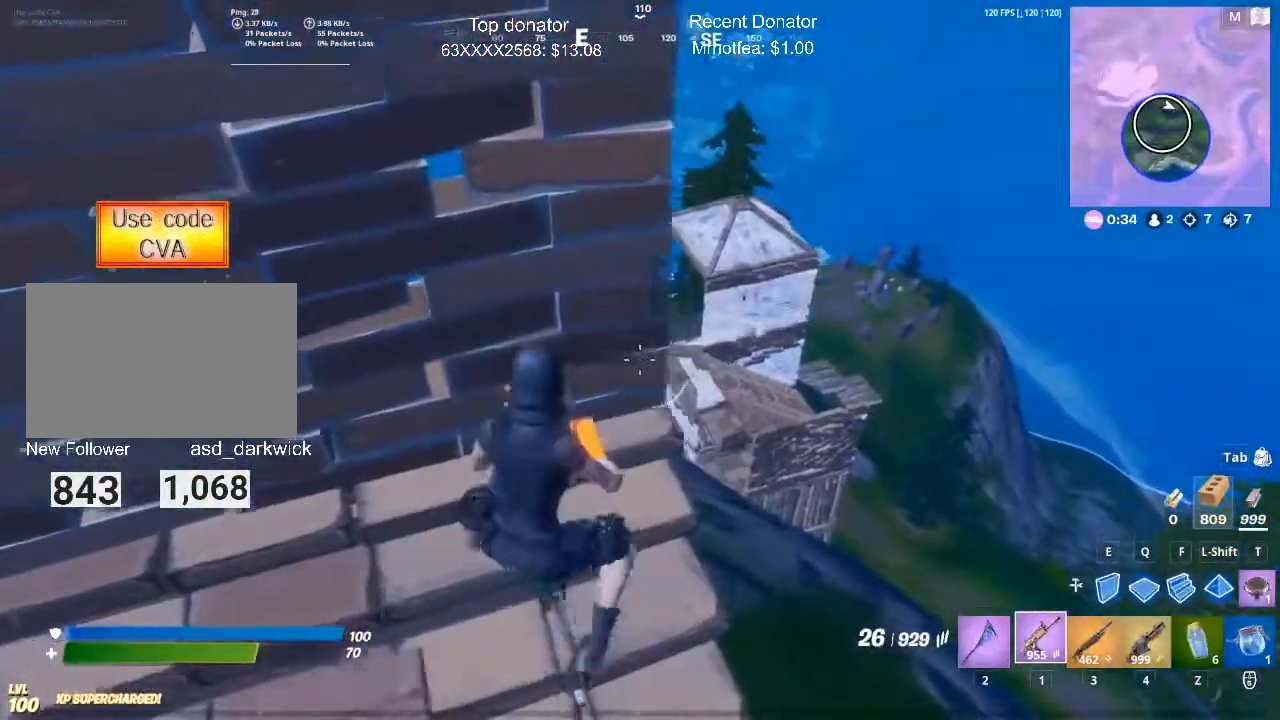
{"keys": [], "mouse": ["right"], "events": [[66, "d", "up"], [200, "mouse_right", "down"]]}
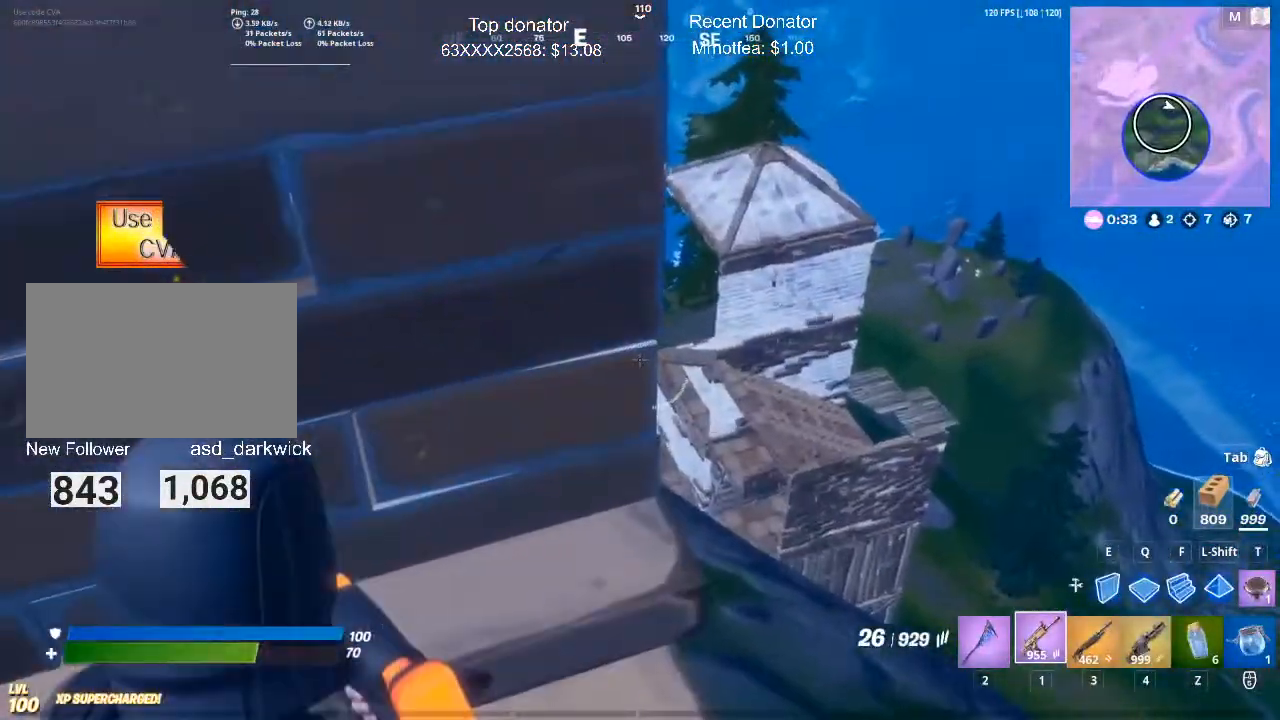
{"keys": [], "mouse": [], "events": [[367, "4", "down"], [467, "4", "up"], [467, "mouse_right", "up"]]}
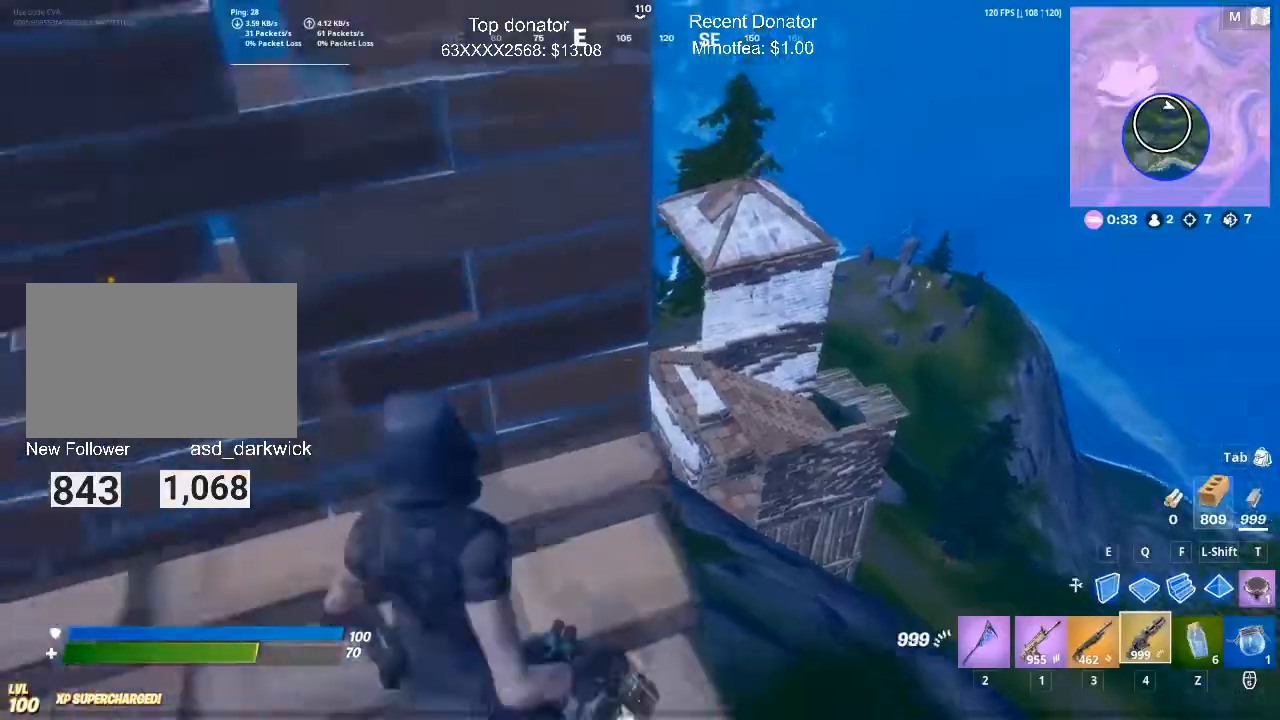
{"keys": [], "mouse": [], "events": [[367, "a", "down"], [483, "a", "up"]]}
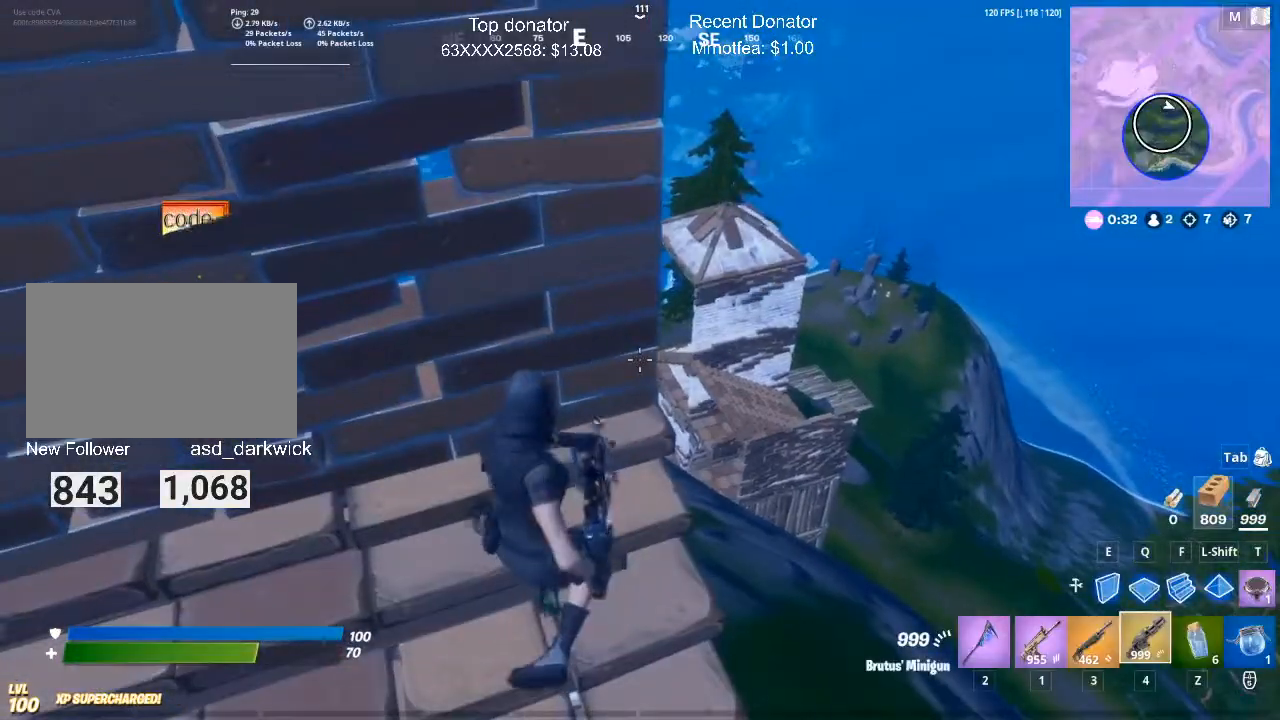
{"keys": [], "mouse": [], "events": [[50, "d", "down"], [117, "d", "up"]]}
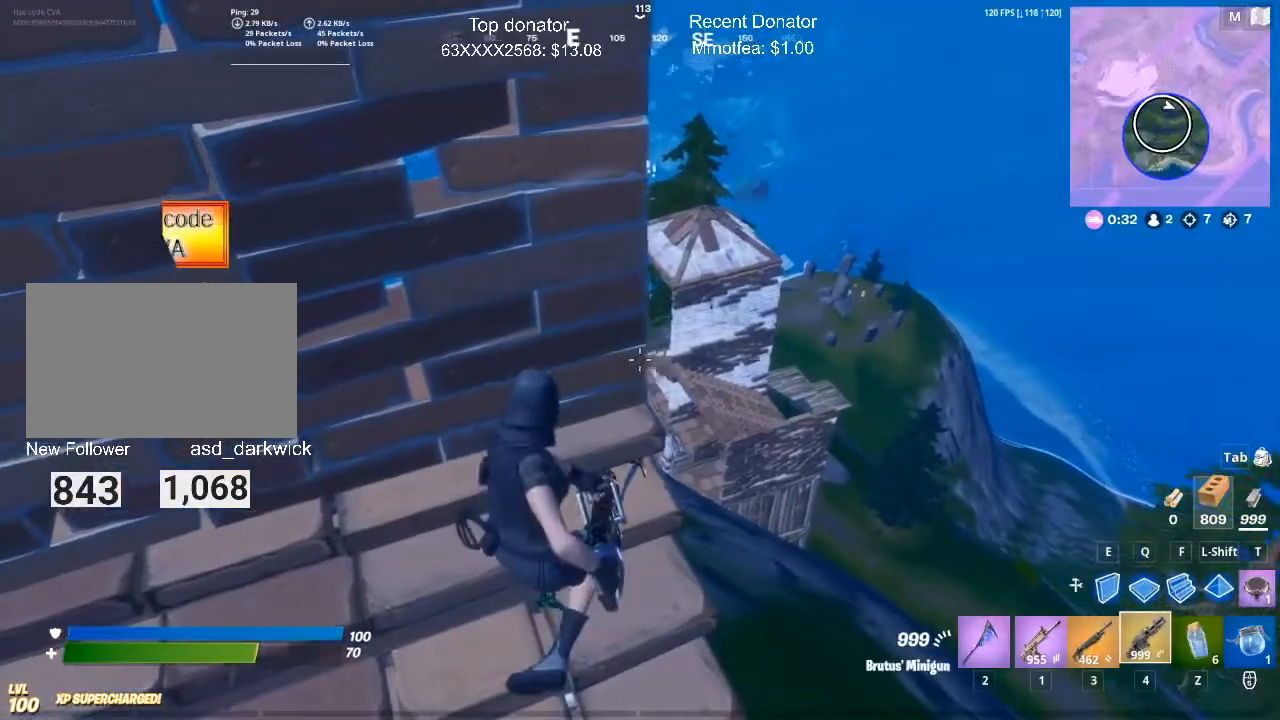
{"keys": [], "mouse": [], "events": []}
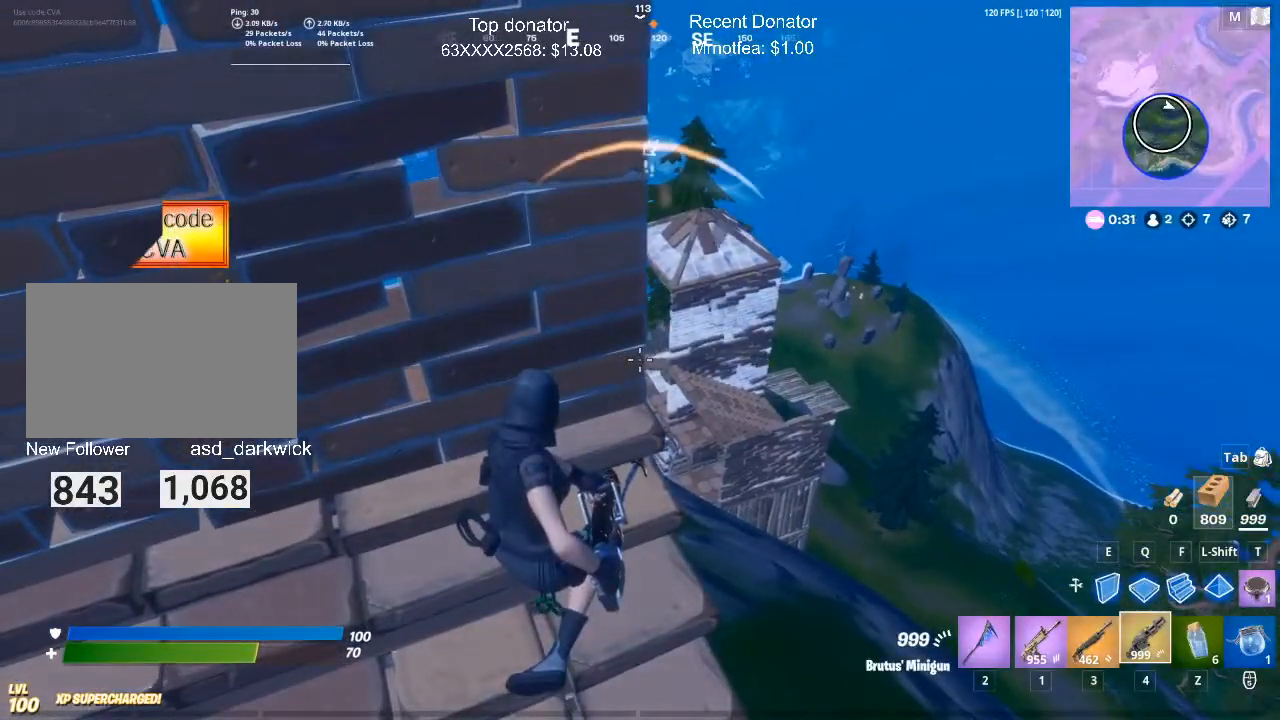
{"keys": [], "mouse": [], "events": [[184, "1", "down"], [334, "1", "up"]]}
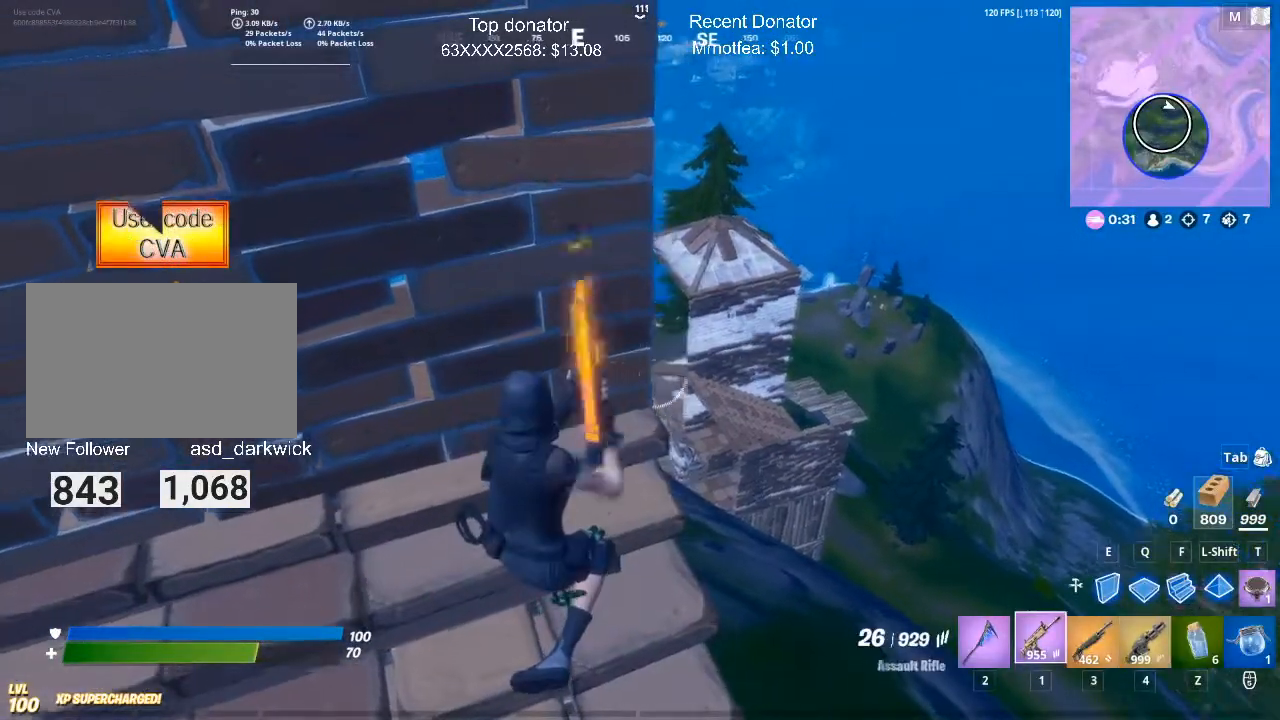
{"keys": ["s"], "mouse": [], "events": [[150, "c", "down"], [150, "s", "down"], [333, "c", "up"]]}
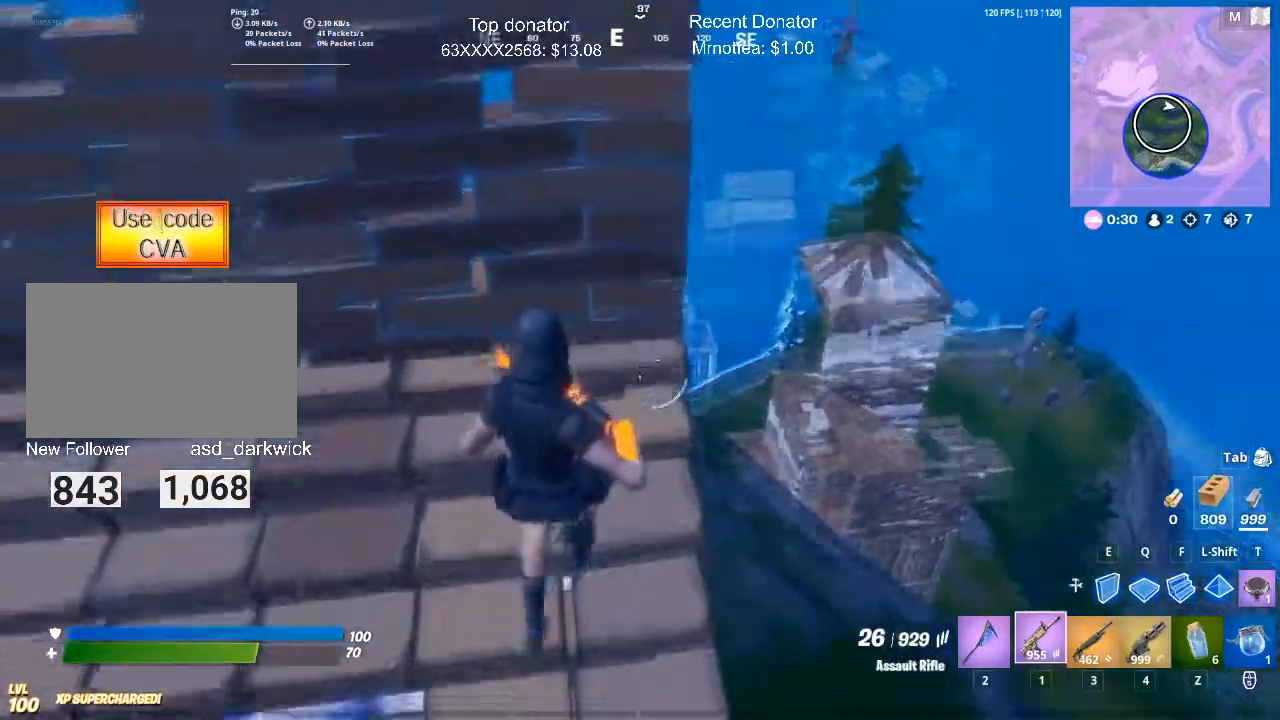
{"keys": ["f", "space"], "mouse": ["left"], "events": [[67, "space", "down"], [83, "s", "up"], [250, "q", "down"], [300, "f", "down"], [367, "q", "up"], [451, "mouse_left", "down"]]}
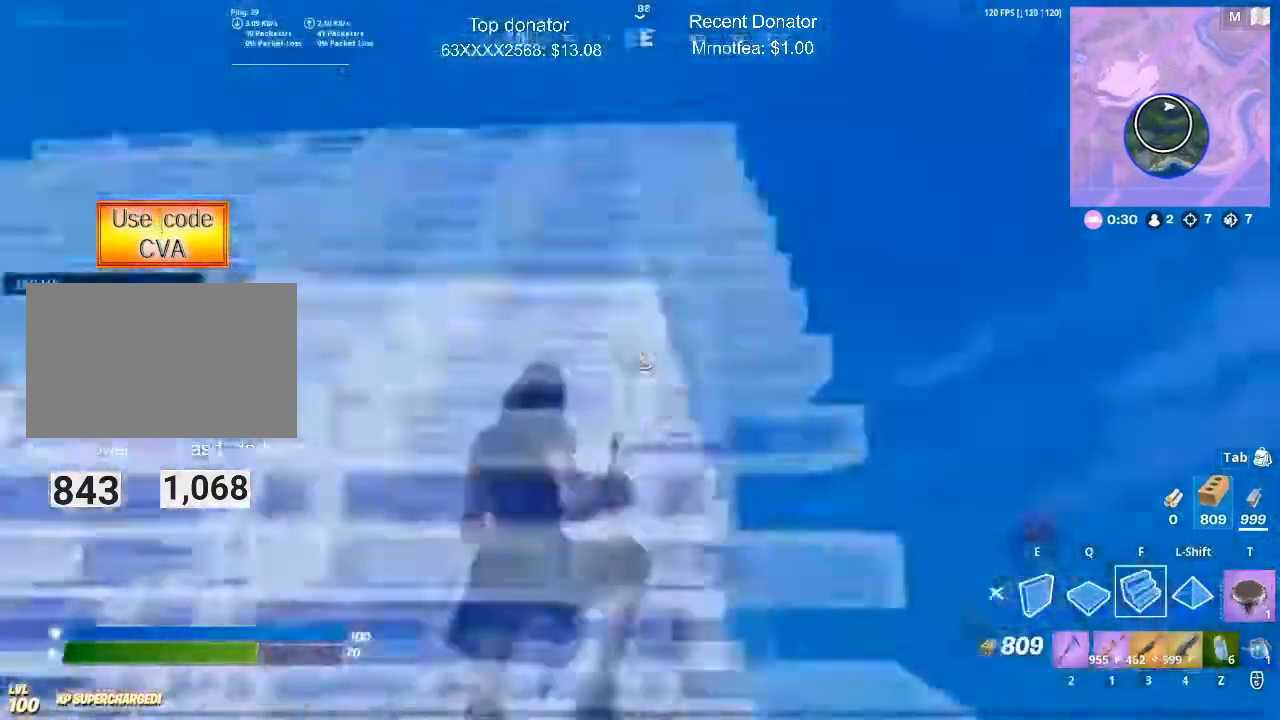
{"keys": ["a"], "mouse": [], "events": [[16, "f", "up"], [33, "w", "down"], [50, "space", "up"], [183, "1", "down"], [267, "3", "down"], [267, "mouse_left", "up"], [317, "1", "up"], [367, "3", "up"], [467, "a", "down"], [500, "w", "up"]]}
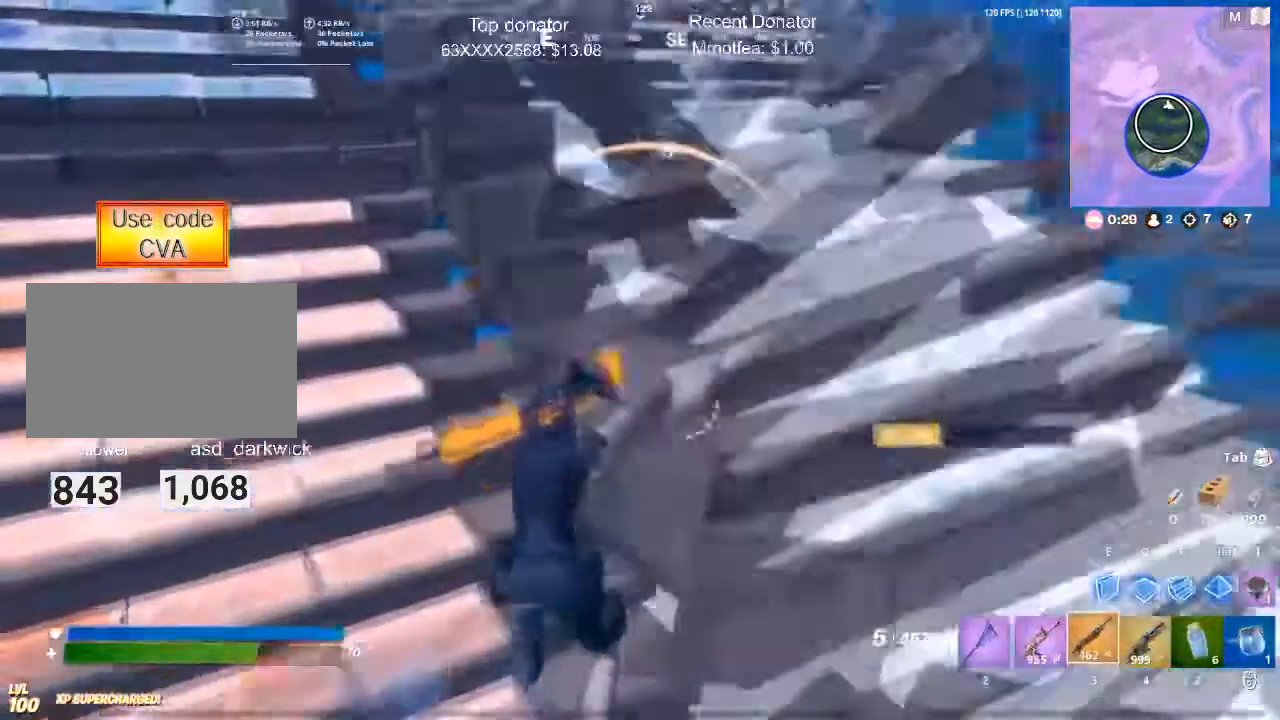
{"keys": ["w"], "mouse": [], "events": [[150, "w", "down"], [434, "a", "up"]]}
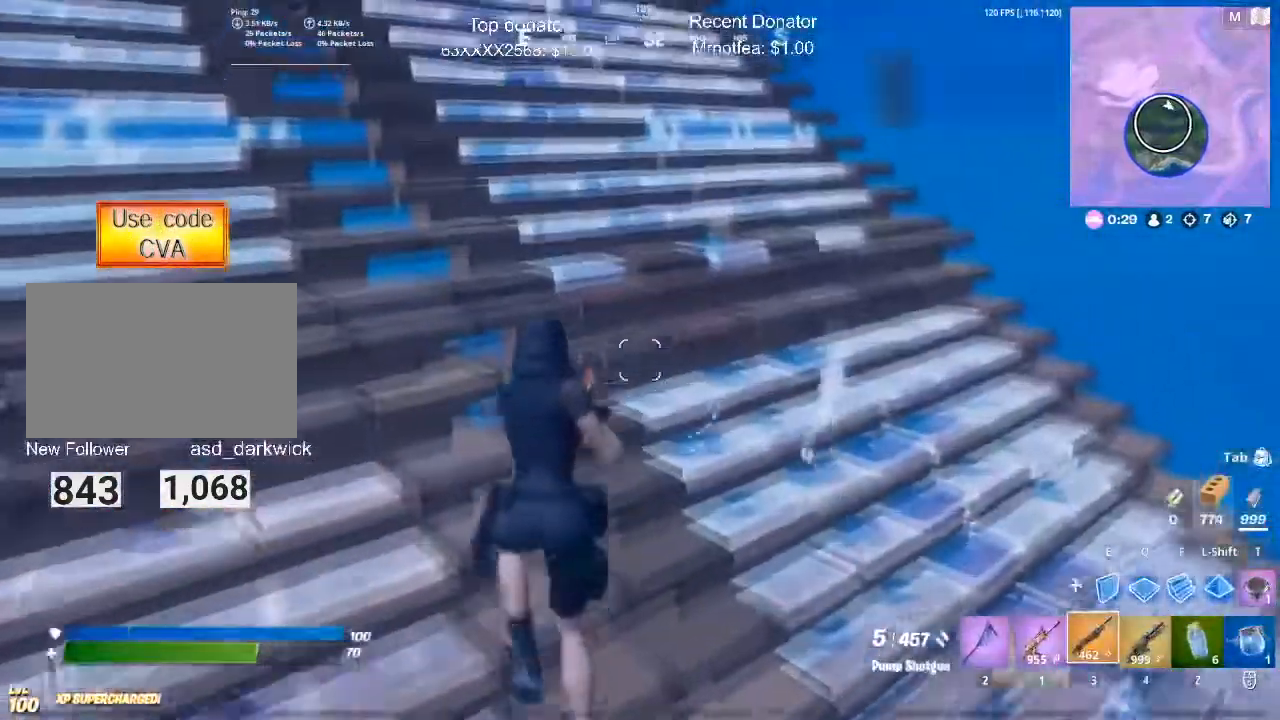
{"keys": ["w"], "mouse": ["left"], "events": [[166, "q", "down"], [250, "mouse_left", "down"], [350, "q", "up"]]}
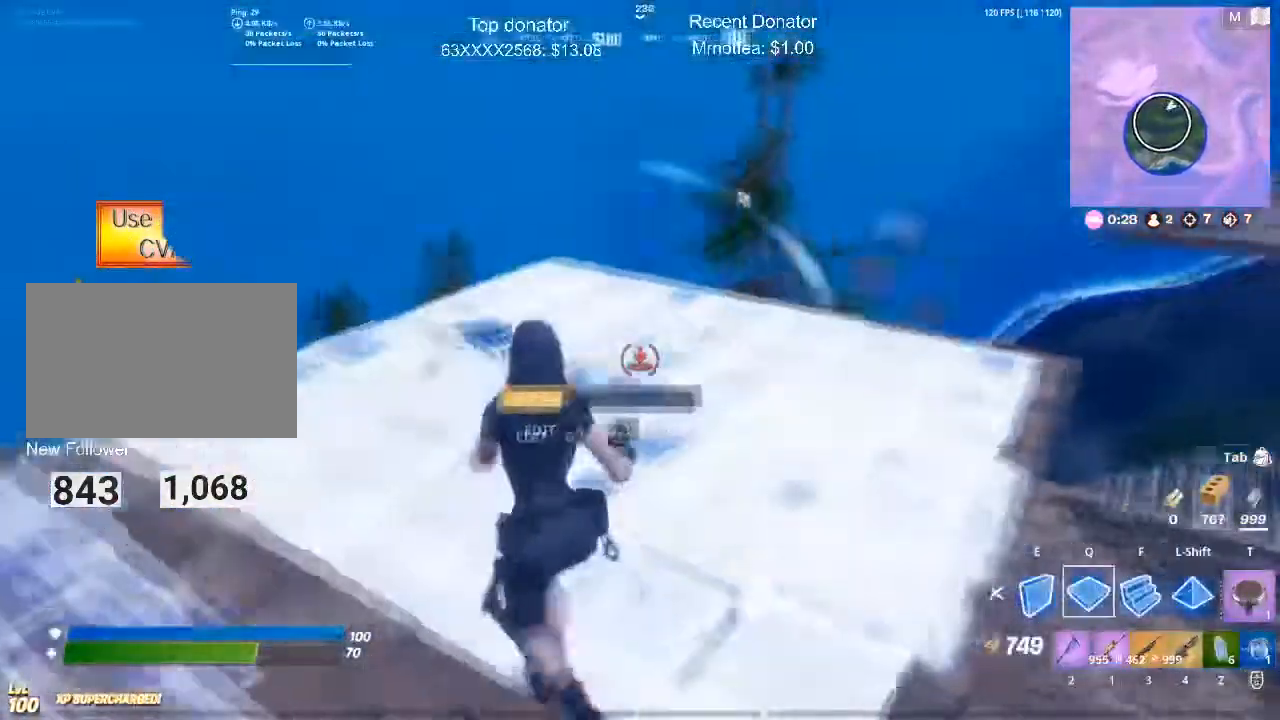
{"keys": ["space", "w"], "mouse": ["left"], "events": [[134, "1", "down"], [134, "mouse_left", "up"], [234, "3", "down"], [267, "1", "up"], [267, "3", "up"], [417, "e", "down"], [417, "mouse_left", "down"], [417, "space", "down"], [417, "w", "up"], [501, "e", "up"], [501, "w", "down"]]}
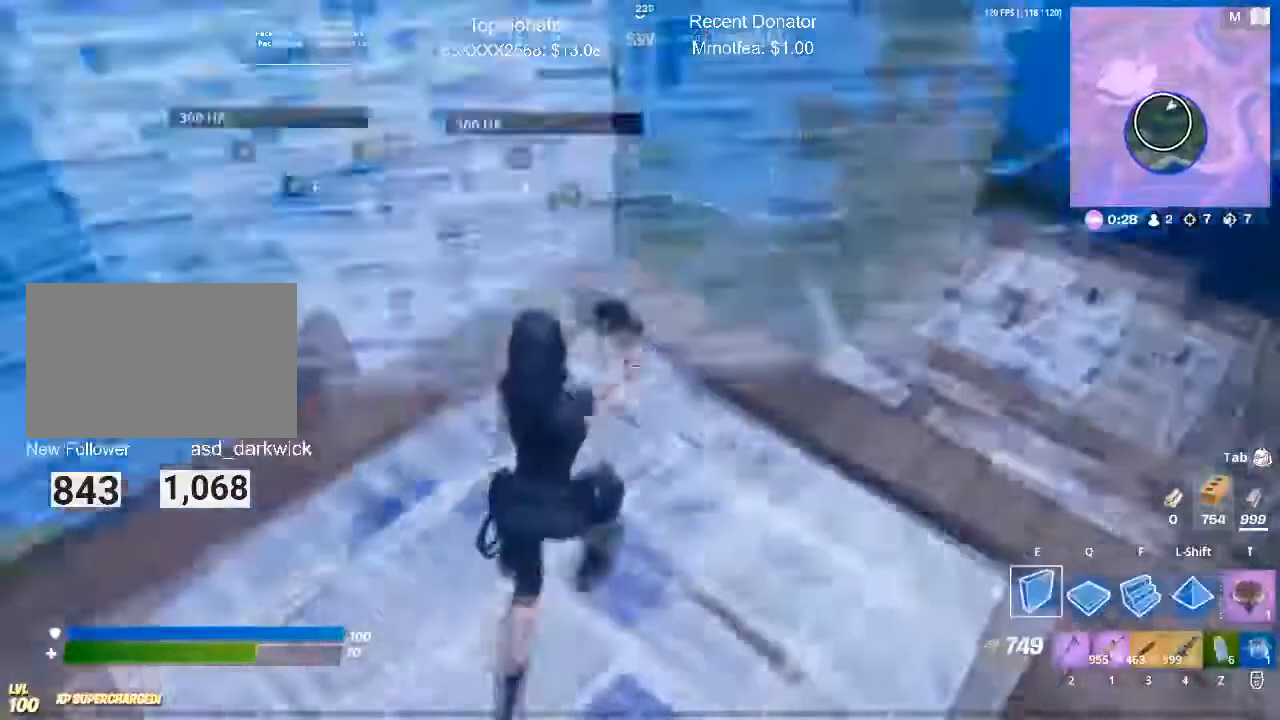
{"keys": ["3", "w"], "mouse": [], "events": [[150, "f", "down"], [233, "f", "up"], [233, "space", "up"], [283, "mouse_left", "up"], [333, "1", "down"], [433, "3", "down"], [483, "1", "up"]]}
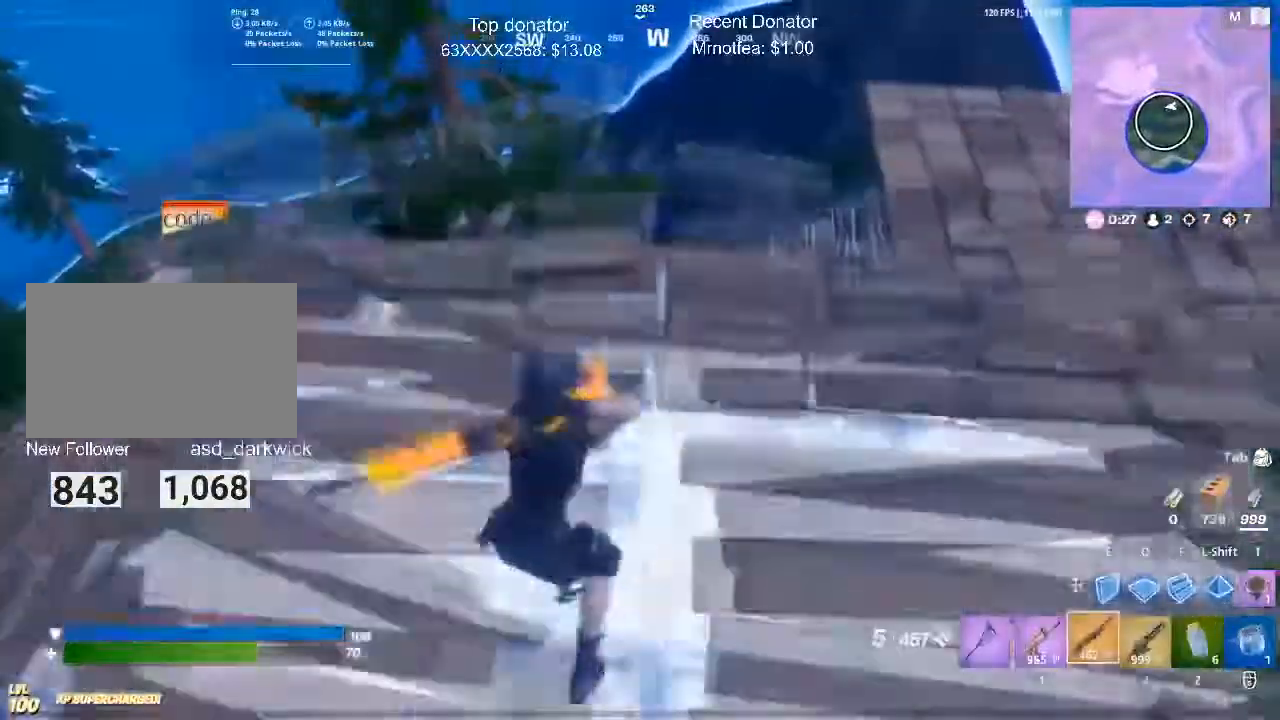
{"keys": ["4", "s"], "mouse": [], "events": [[17, "3", "up"], [17, "w", "up"], [167, "d", "down"], [350, "d", "up"], [484, "4", "down"], [484, "s", "down"]]}
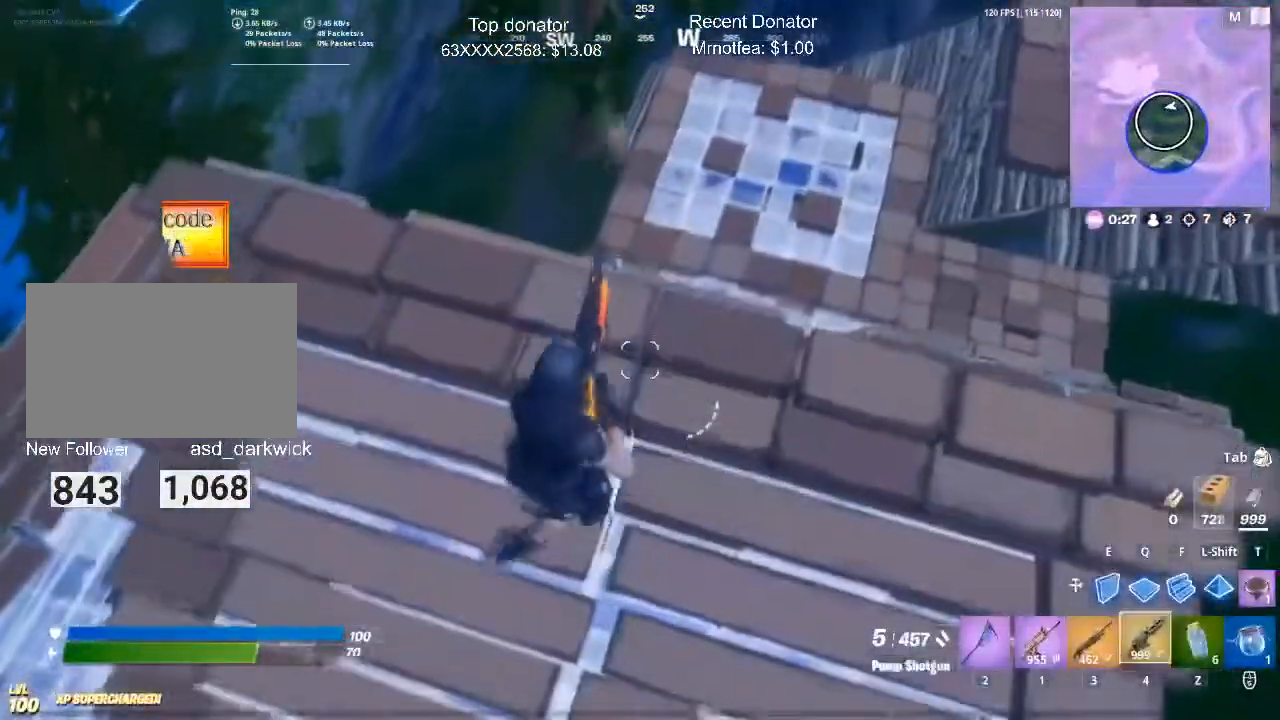
{"keys": ["d"], "mouse": [], "events": [[133, "4", "up"], [183, "s", "up"], [266, "d", "down"]]}
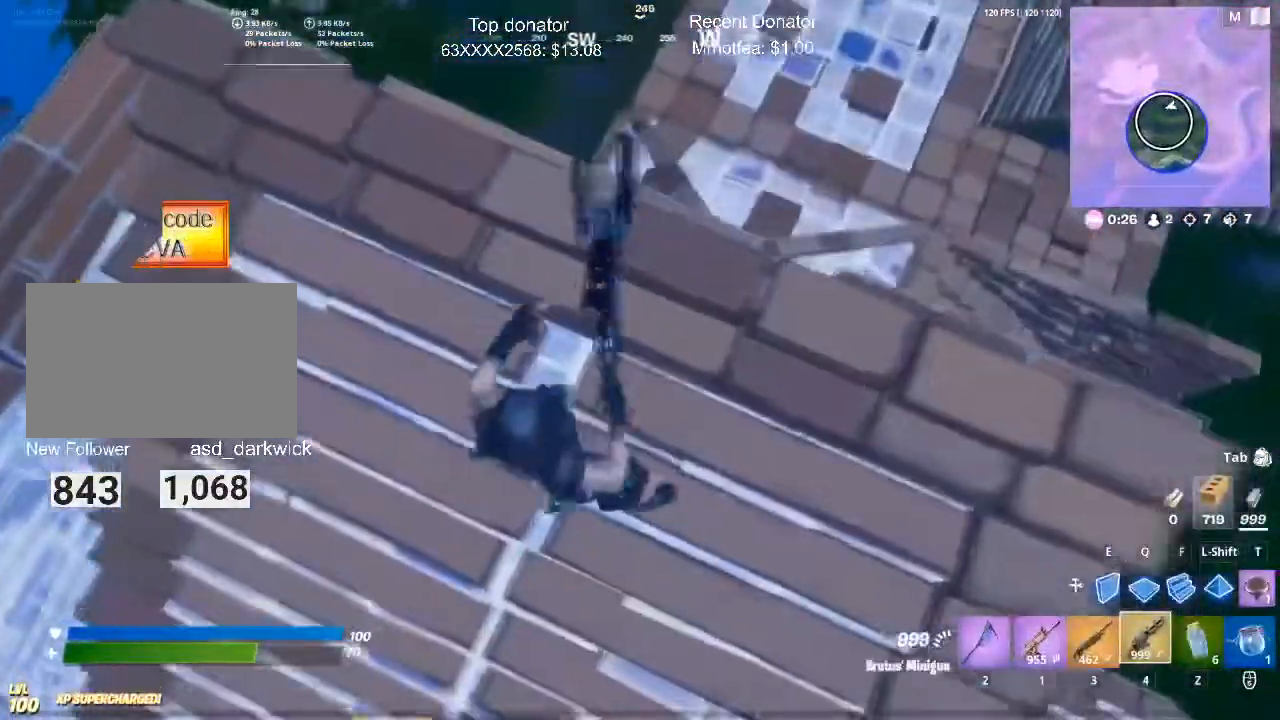
{"keys": [], "mouse": [], "events": [[150, "d", "up"], [284, "c", "down"], [434, "c", "up"]]}